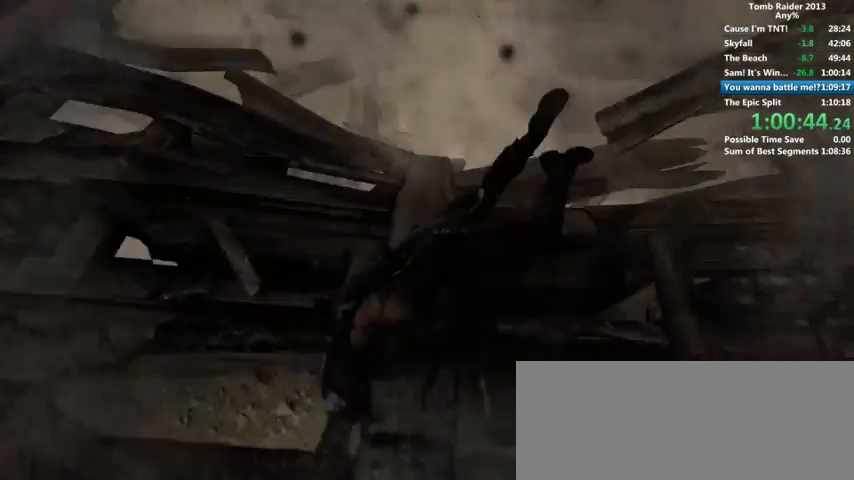
Gameplay with keyboard and mouse; each line is a JSON object with the keys and mouse buttons held at the frame after it. "events" lists presses ("down") and releases ("up") of "1", "2", "3", "4", "5", "6", "a", "alt", "b", "c", "caps_lock", "ctrl", "d", "down", "e", "f", "g", "h", "left", "q", "r", "right", "s", "shift", "space", "t", "tab", "up", "v", "w", "x", "y", "z", "mouse_left", "mouse_wheel" and "mouse_right" between this image and that frame as [ms after this image, input, new state], when the widget could be followed in between. "mouse_left", "mouse_wheel", "mouse_right" = the "left", "wheel", "right" buttons of the "mouse" list. No other keys are recorded. "wheel" means that the mouse wheel is clicked or scrolled. Mouse movement is not recorded.
{"keys": [], "mouse": [], "events": [[66, "space", "up"], [166, "space", "down"], [200, "space", "up"], [300, "space", "down"], [366, "space", "up"]]}
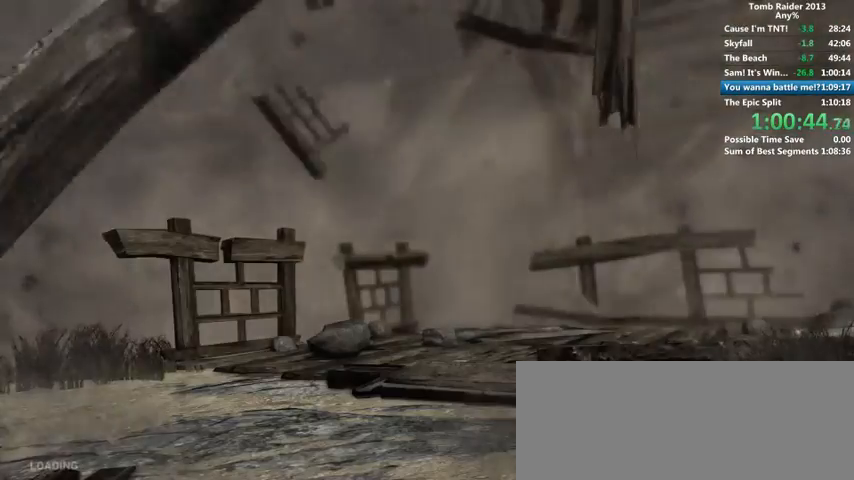
{"keys": [], "mouse": [], "events": [[100, "space", "down"], [166, "space", "up"], [233, "space", "down"], [300, "space", "up"], [400, "space", "down"], [466, "space", "up"]]}
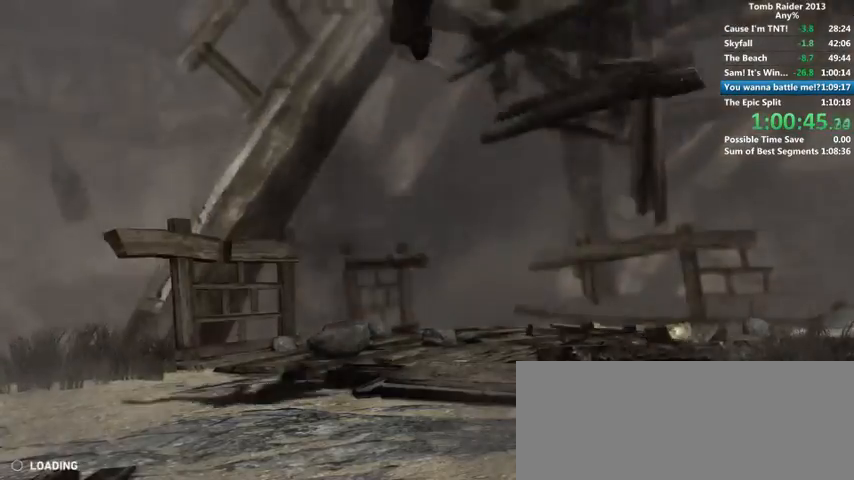
{"keys": [], "mouse": [], "events": [[33, "space", "down"], [100, "space", "up"], [300, "space", "down"], [366, "space", "up"], [466, "space", "down"], [500, "space", "up"]]}
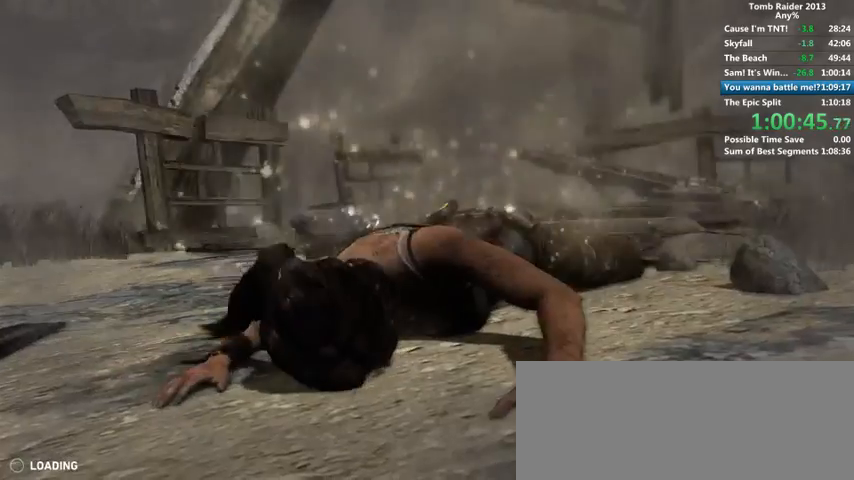
{"keys": [], "mouse": [], "events": [[100, "space", "down"], [133, "space", "up"], [266, "space", "down"], [300, "space", "up"], [400, "space", "down"], [466, "space", "up"]]}
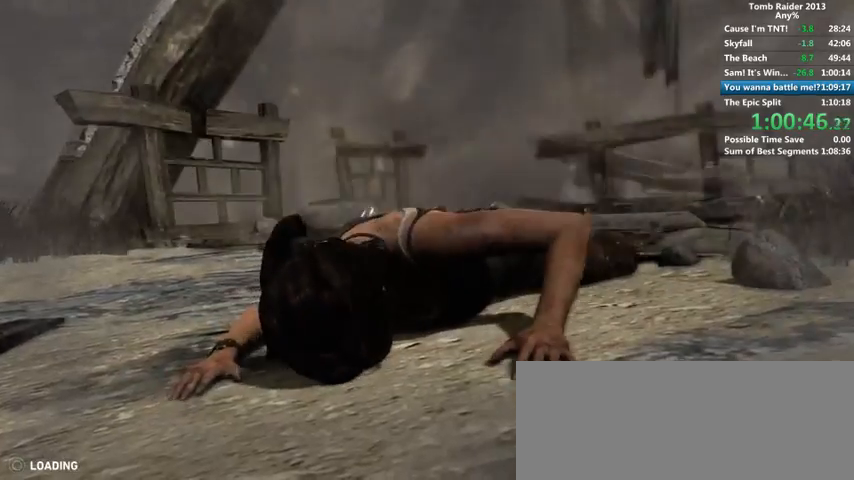
{"keys": ["space"], "mouse": [], "events": [[200, "space", "down"], [233, "space", "up"], [333, "space", "down"], [400, "space", "up"], [500, "space", "down"]]}
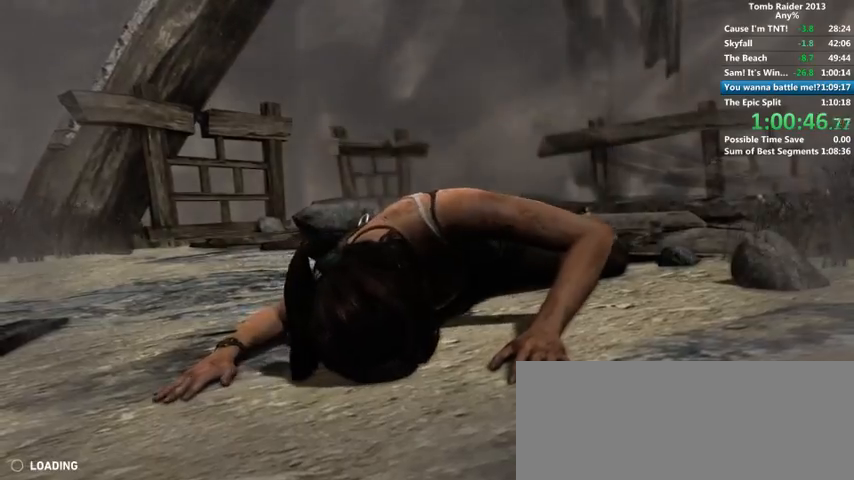
{"keys": [], "mouse": [], "events": [[33, "space", "up"], [133, "space", "down"], [200, "space", "up"], [433, "space", "down"], [500, "space", "up"]]}
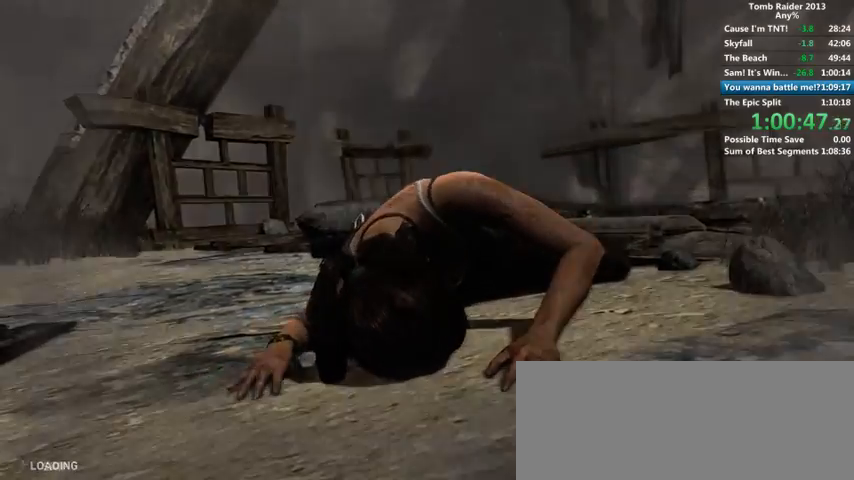
{"keys": [], "mouse": [], "events": [[66, "space", "down"], [100, "space", "up"], [200, "space", "down"], [300, "space", "up"]]}
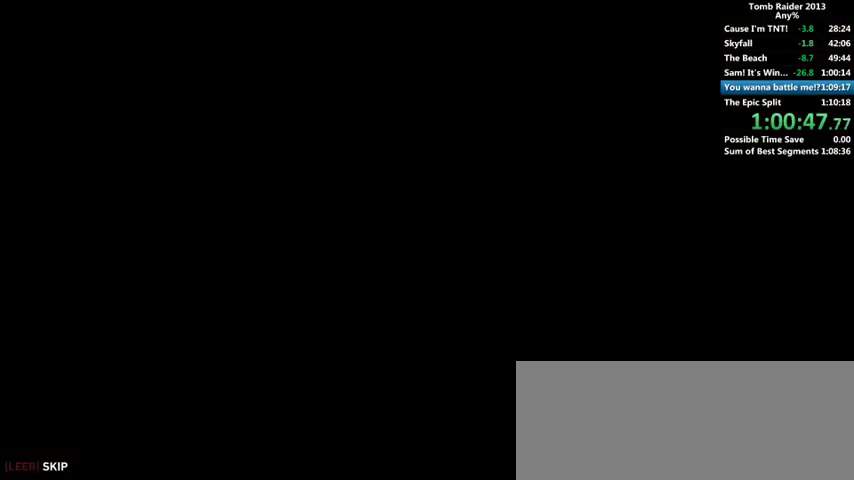
{"keys": ["w"], "mouse": [], "events": [[400, "w", "down"]]}
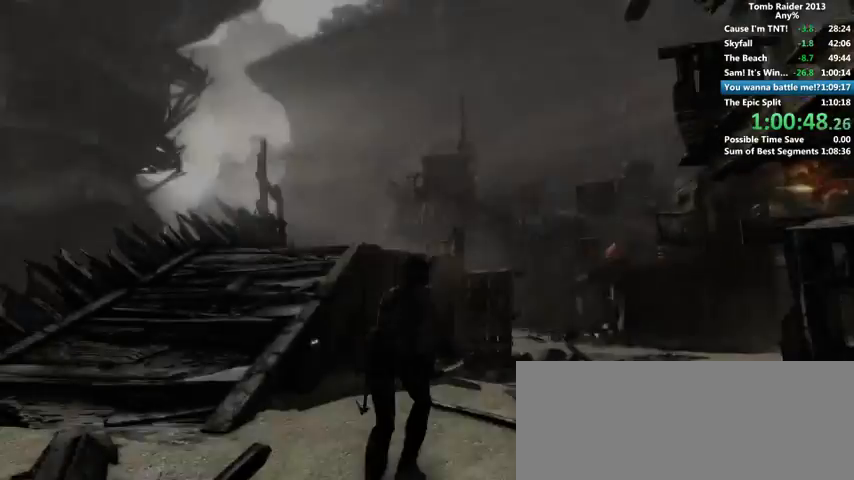
{"keys": ["w"], "mouse": [], "events": [[166, "space", "down"], [300, "shift", "down"], [300, "space", "up"], [466, "shift", "up"]]}
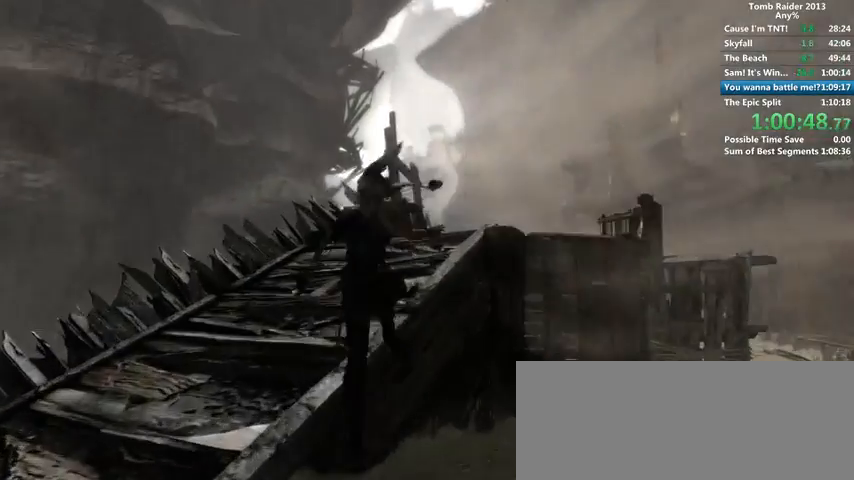
{"keys": ["shift", "w"], "mouse": [], "events": [[100, "a", "down"], [200, "a", "up"], [500, "shift", "down"]]}
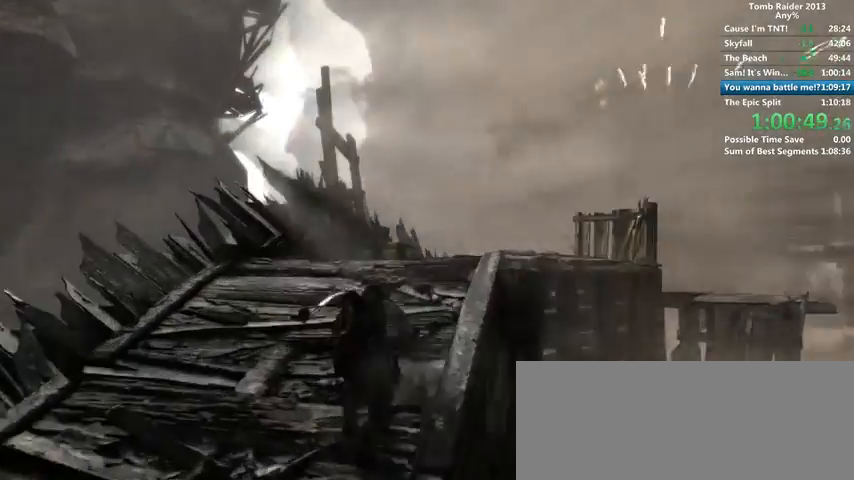
{"keys": ["w"], "mouse": [], "events": [[100, "shift", "up"]]}
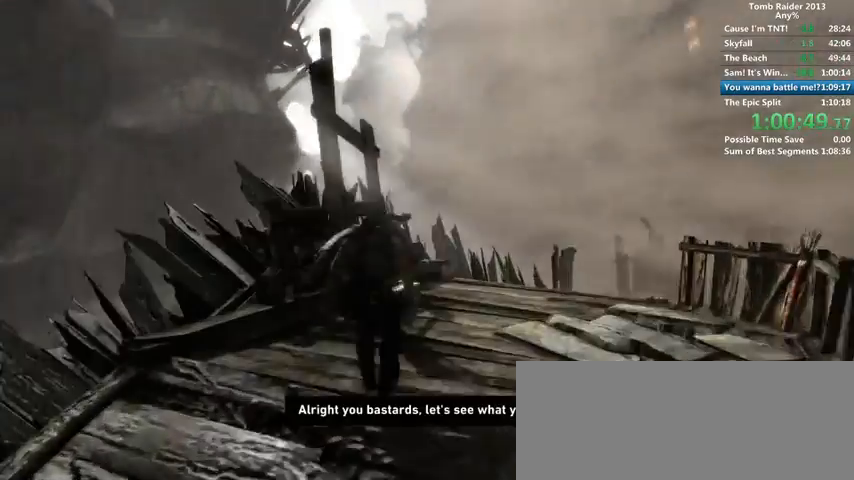
{"keys": ["e"], "mouse": [], "events": [[300, "e", "down"], [366, "e", "up"], [500, "e", "down"], [500, "w", "up"]]}
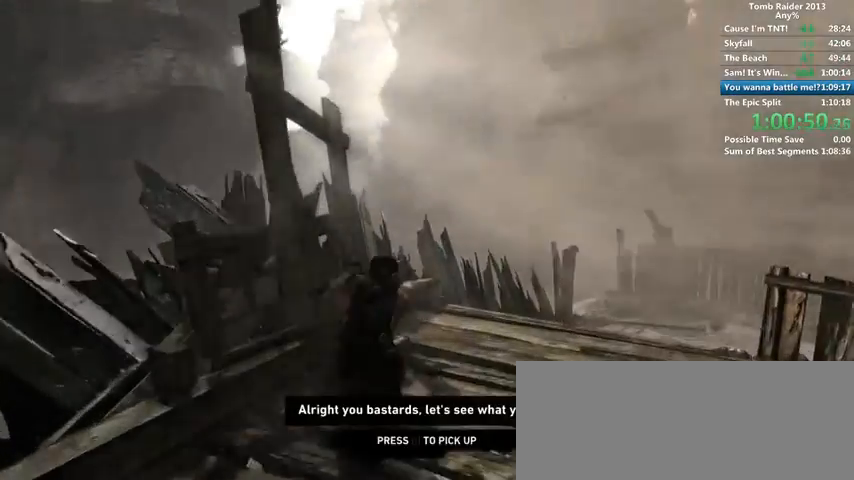
{"keys": ["w"], "mouse": [], "events": [[66, "e", "up"], [166, "e", "down"], [266, "e", "up"], [300, "e", "down"], [400, "e", "up"], [466, "w", "down"]]}
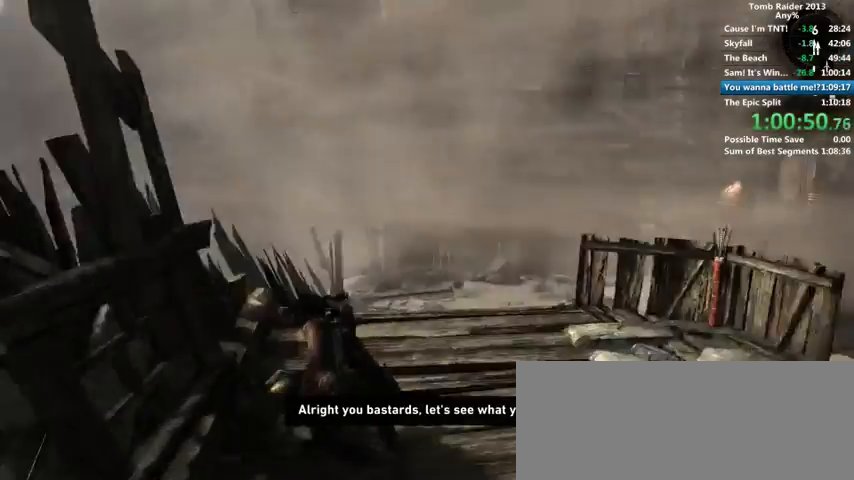
{"keys": ["w"], "mouse": [], "events": [[366, "space", "down"], [466, "space", "up"]]}
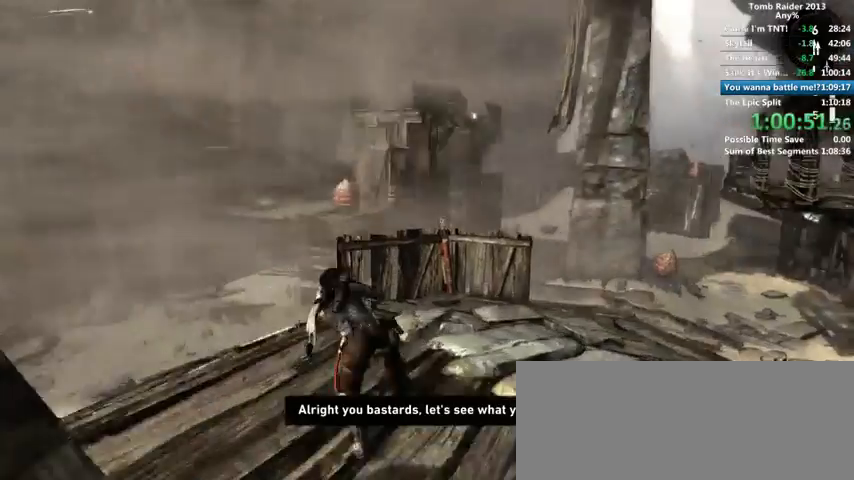
{"keys": ["w"], "mouse": [], "events": []}
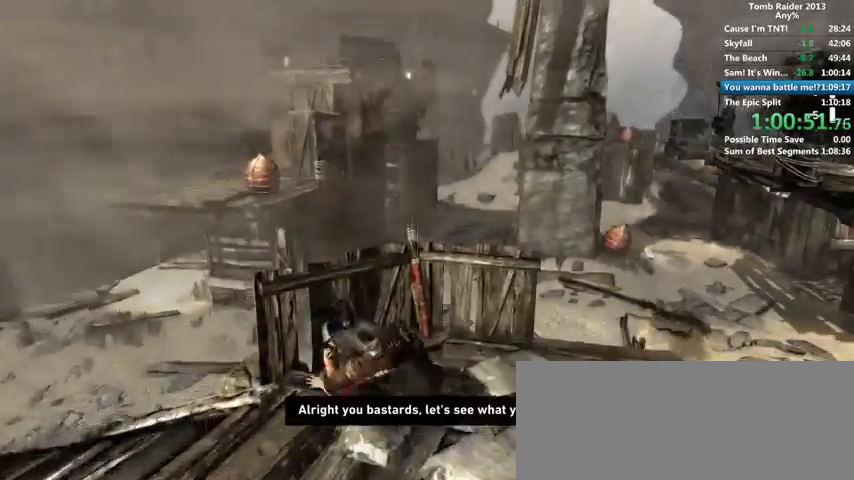
{"keys": [], "mouse": [], "events": [[166, "e", "down"], [266, "w", "up"], [300, "e", "up"], [333, "e", "down"], [466, "e", "up"]]}
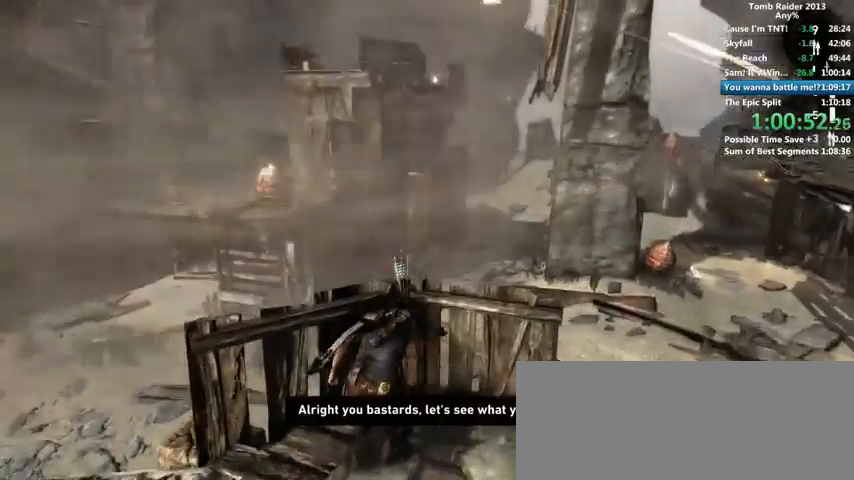
{"keys": [], "mouse": [], "events": [[300, "1", "down"], [400, "1", "up"]]}
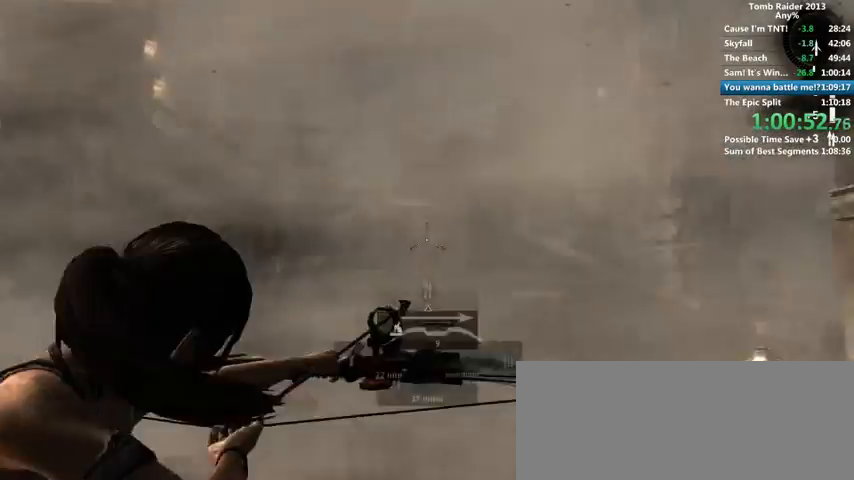
{"keys": [], "mouse": [], "events": [[166, "y", "down"], [200, "y", "up"]]}
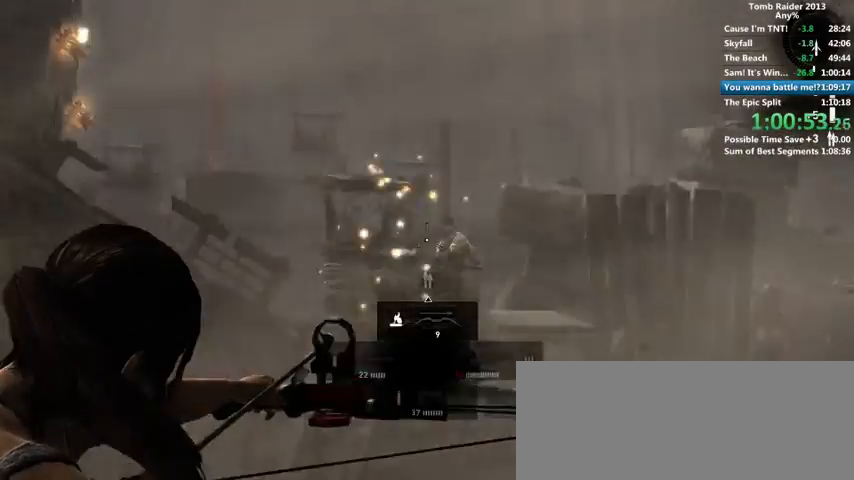
{"keys": [], "mouse": [], "events": []}
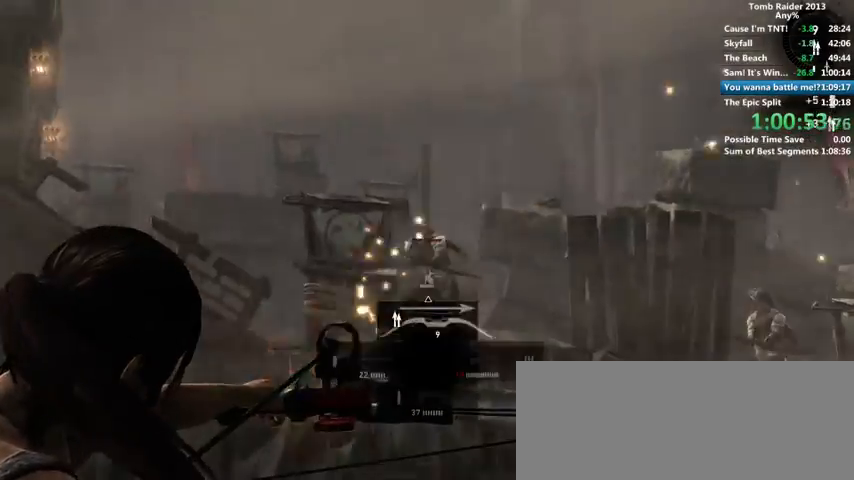
{"keys": [], "mouse": [], "events": []}
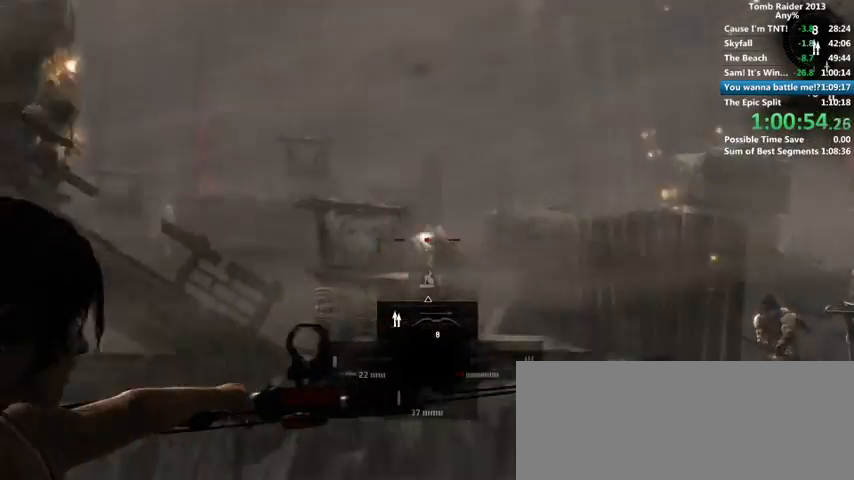
{"keys": [], "mouse": [], "events": [[266, "s", "down"], [400, "s", "up"]]}
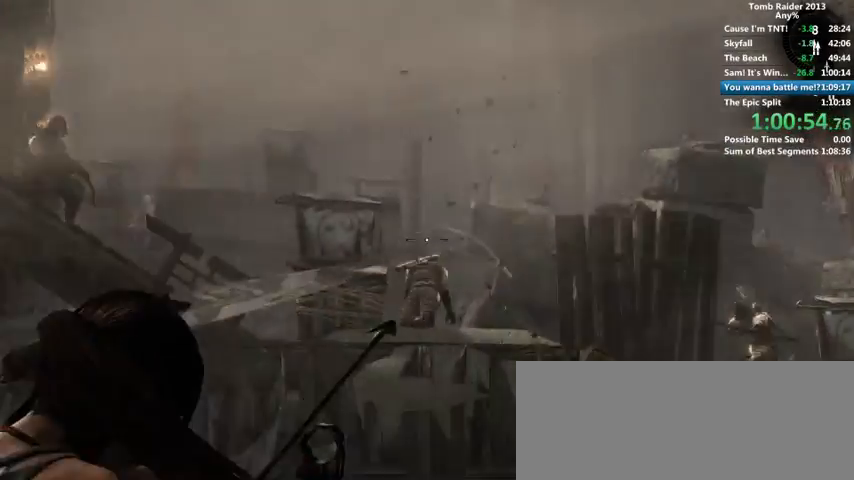
{"keys": [], "mouse": [], "events": []}
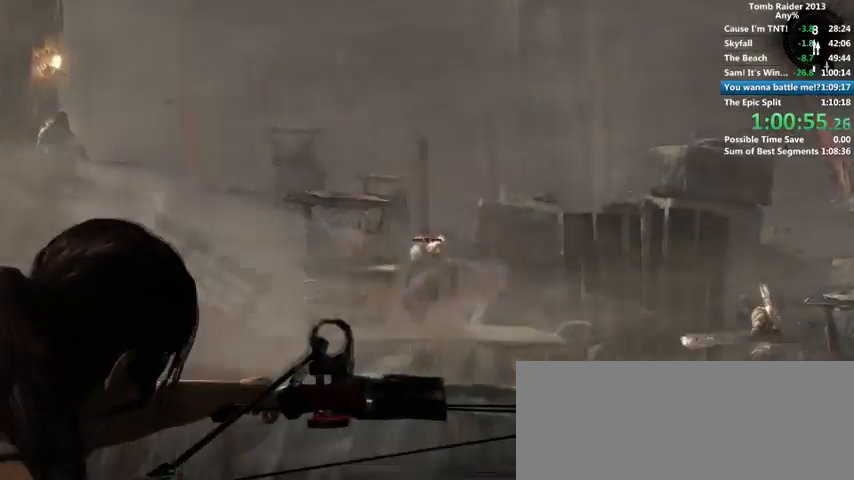
{"keys": [], "mouse": [], "events": []}
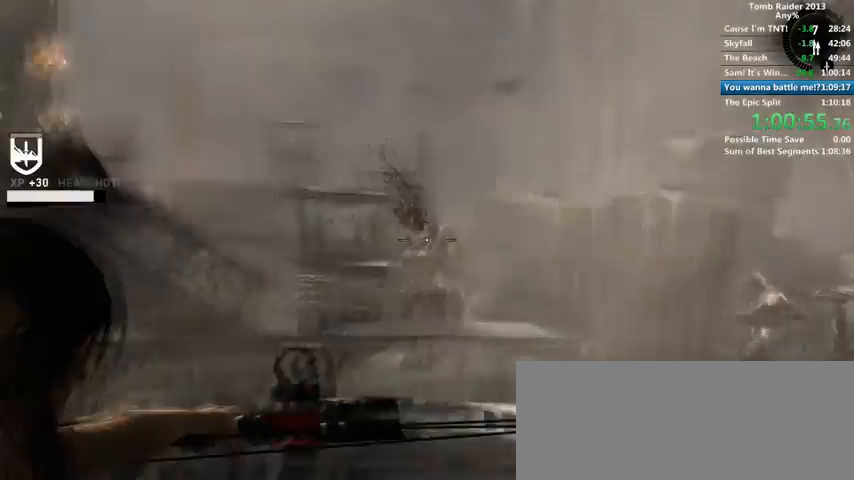
{"keys": [], "mouse": [], "events": [[300, "w", "down"], [400, "w", "up"]]}
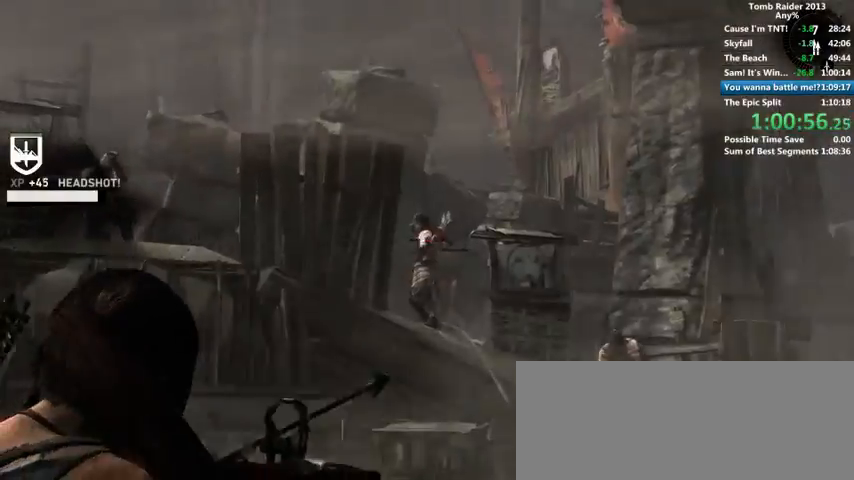
{"keys": [], "mouse": [], "events": []}
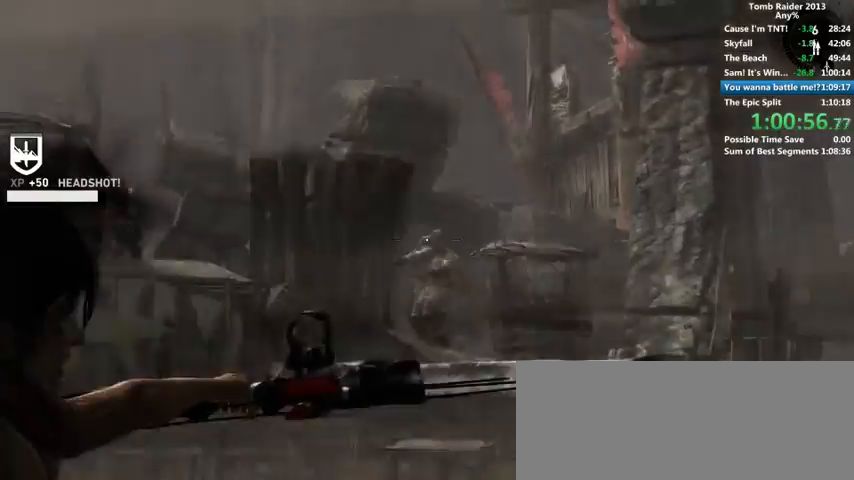
{"keys": [], "mouse": [], "events": []}
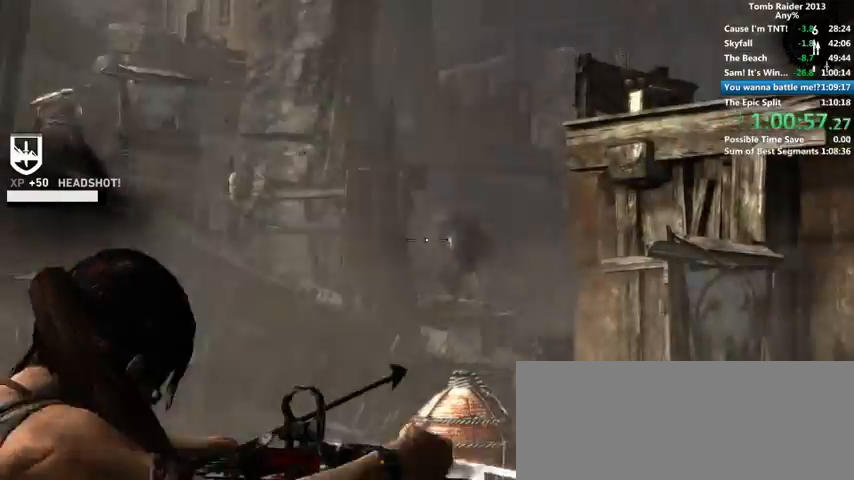
{"keys": [], "mouse": [], "events": []}